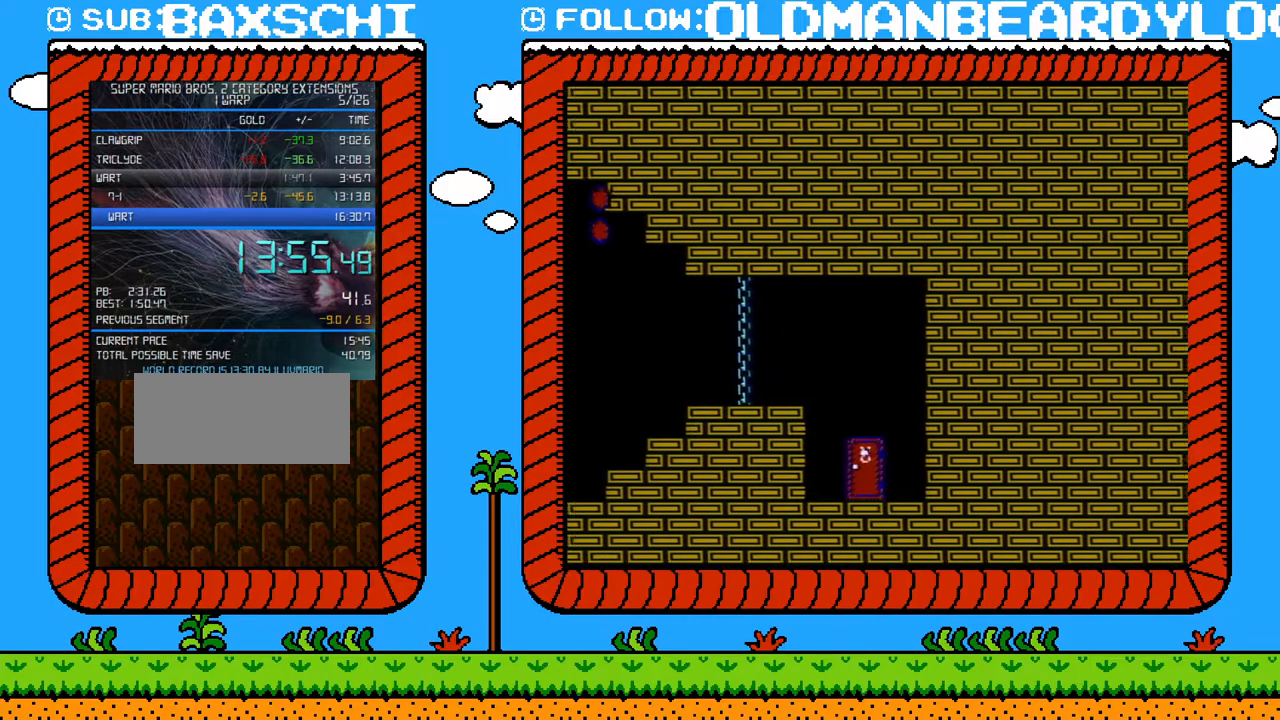
Gameplay with a controller (Nintendo layout); each line is a JSON object with the inputs held at the frame after it. "events" lists button and stick changes between this image and that frame as [ms after this image, input, new state], when the widget could be followed in between. Not read: L3 R3.
{"buttons": ["B", "DPAD_RIGHT"], "events": []}
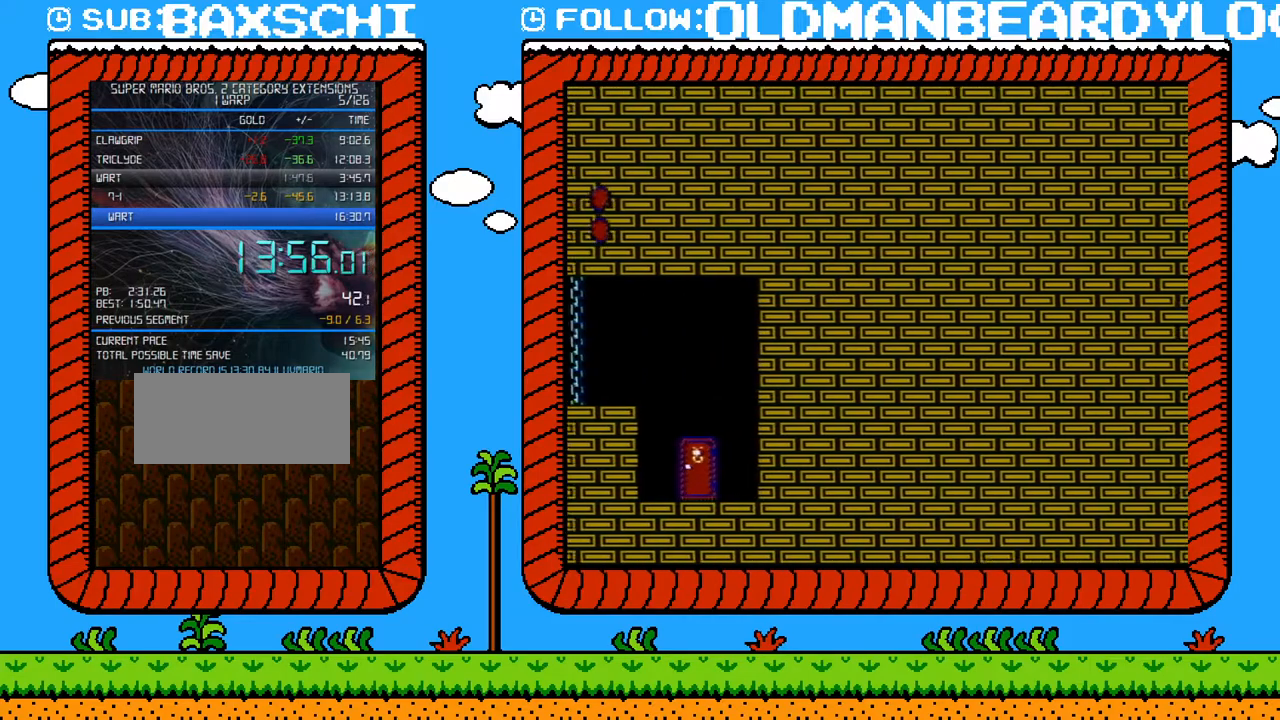
{"buttons": ["B", "DPAD_RIGHT"], "events": []}
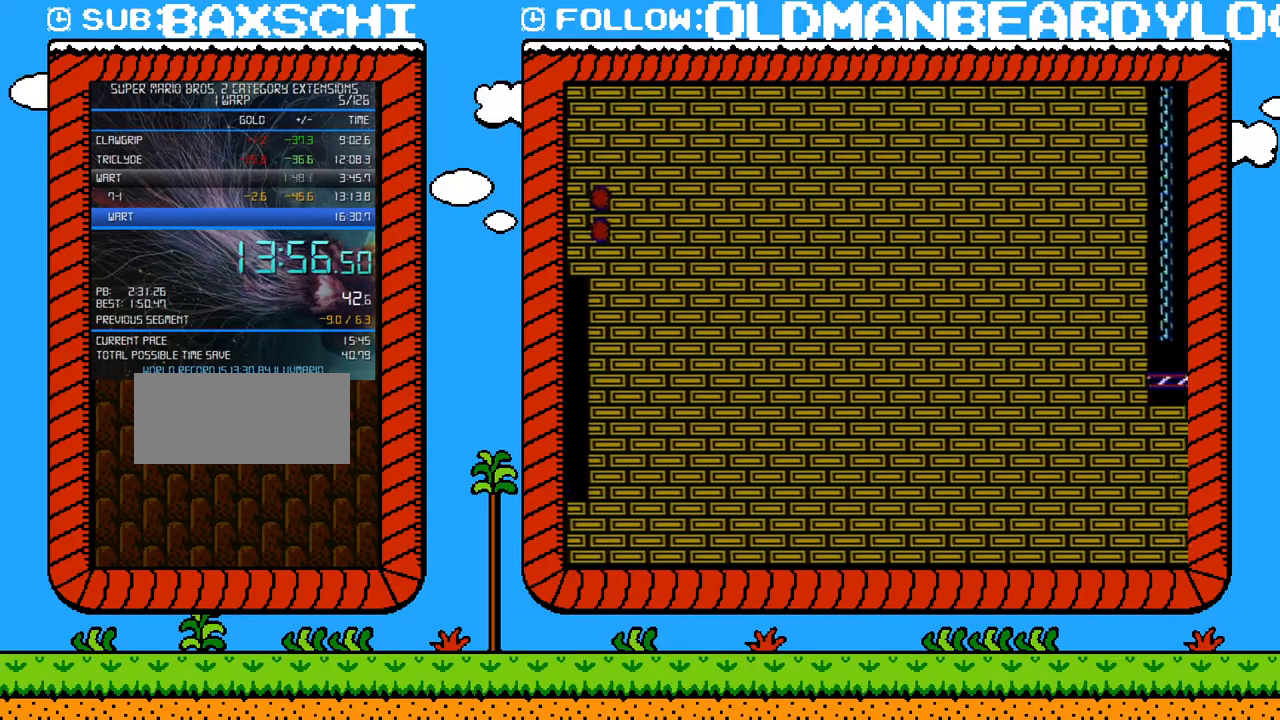
{"buttons": ["B", "DPAD_RIGHT"], "events": []}
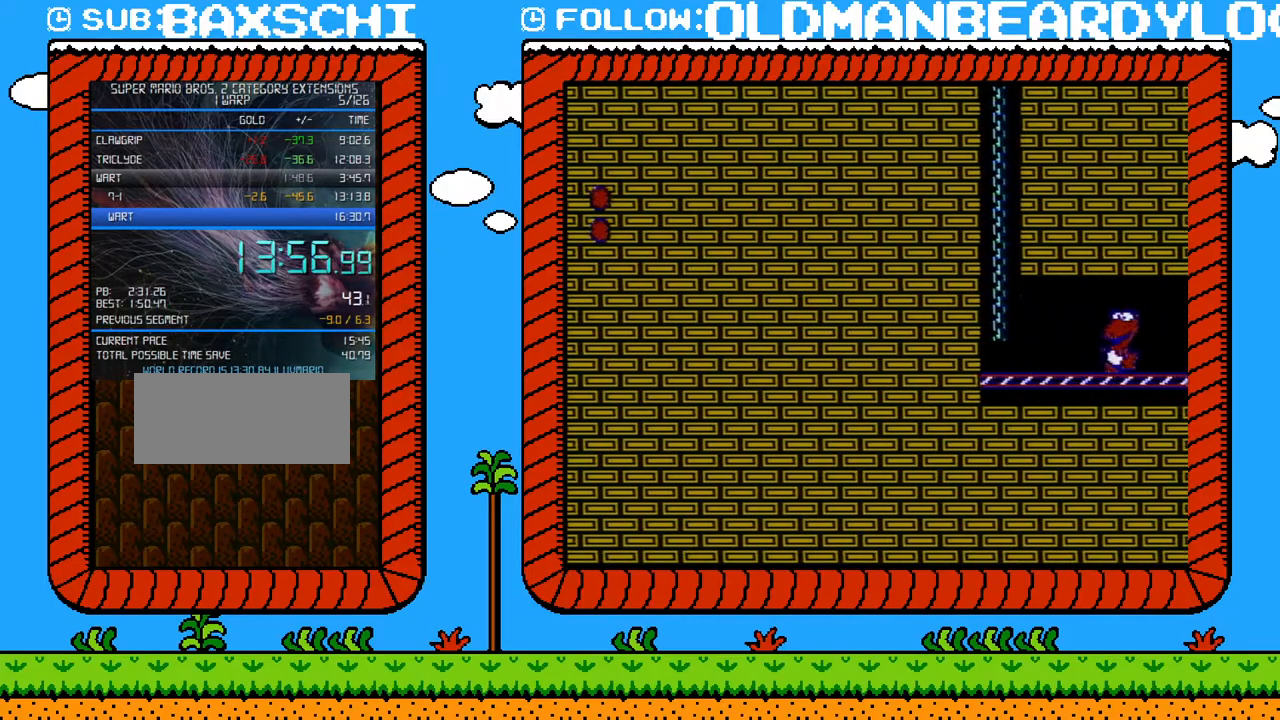
{"buttons": ["A", "B", "DPAD_RIGHT"], "events": [[183, "A", "down"]]}
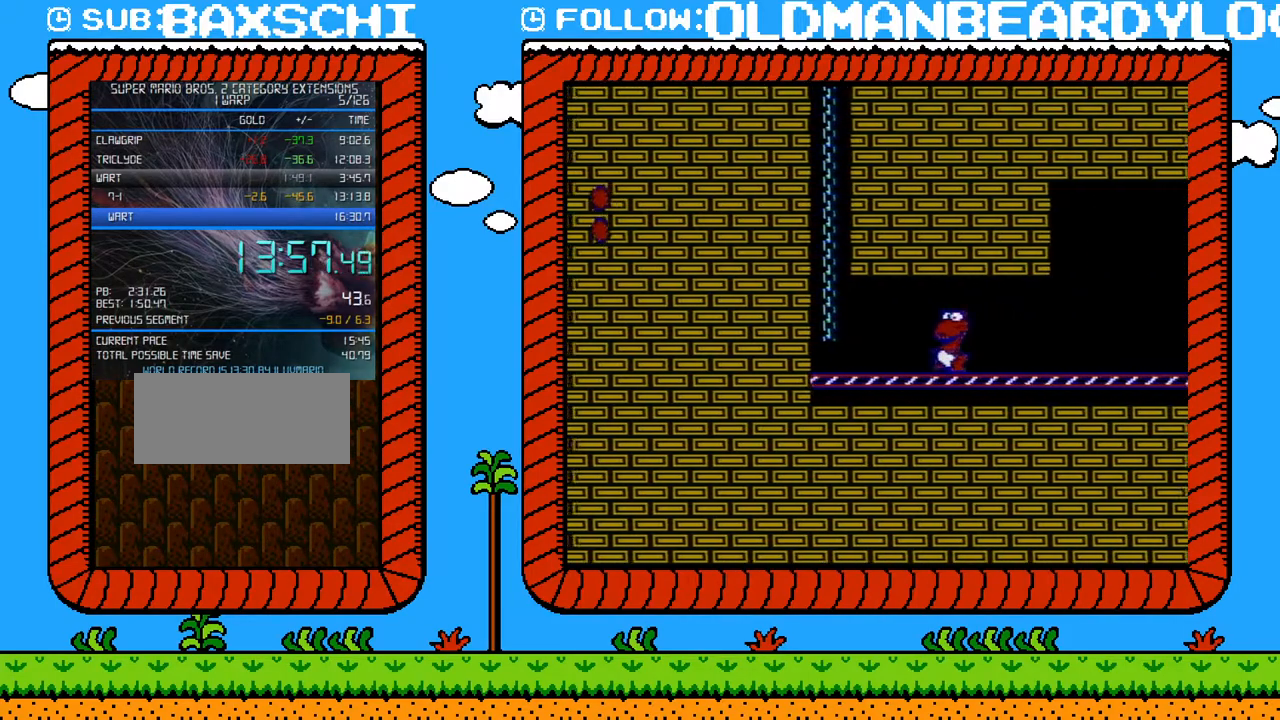
{"buttons": ["B", "DPAD_RIGHT"], "events": [[400, "A", "up"]]}
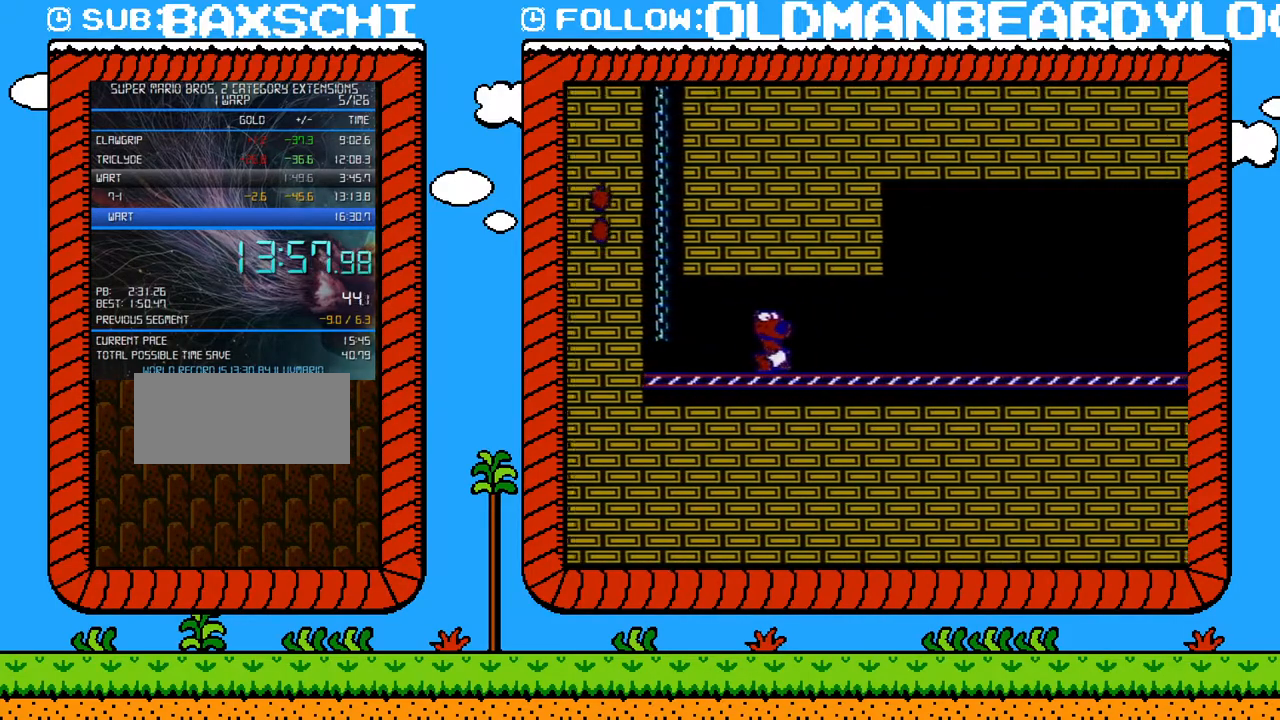
{"buttons": ["B", "DPAD_RIGHT"], "events": []}
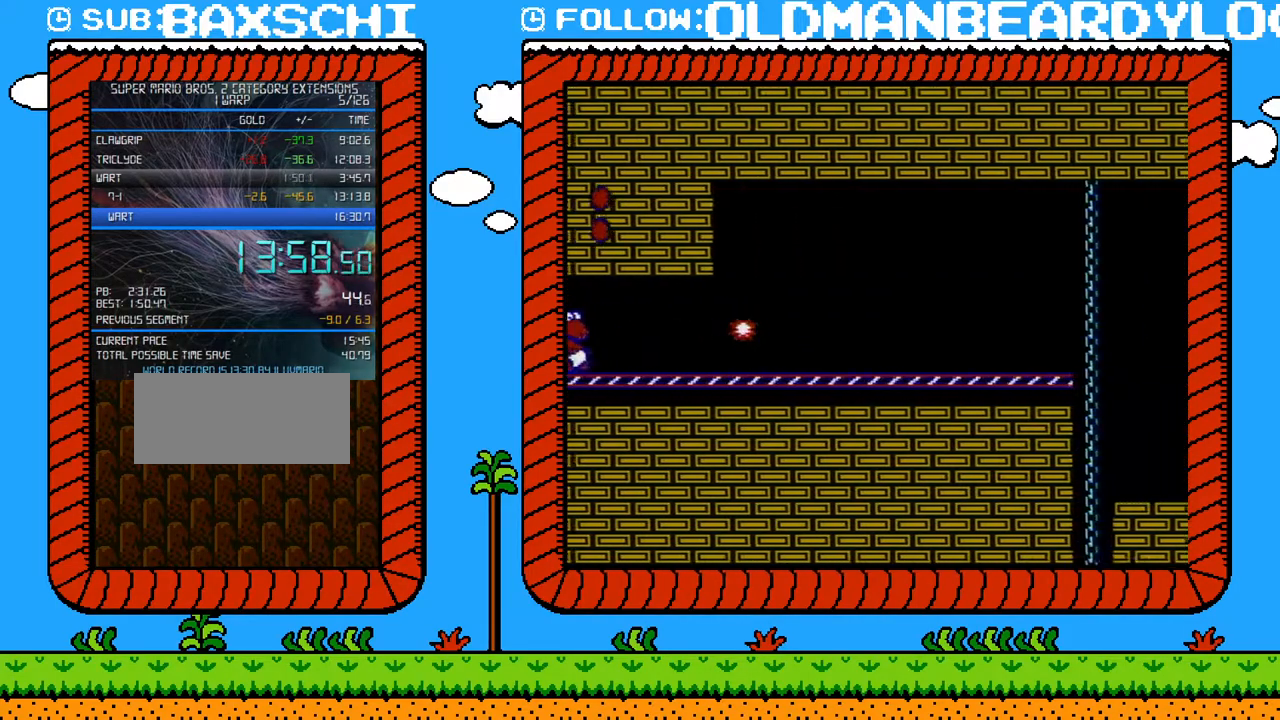
{"buttons": ["B", "DPAD_RIGHT"], "events": []}
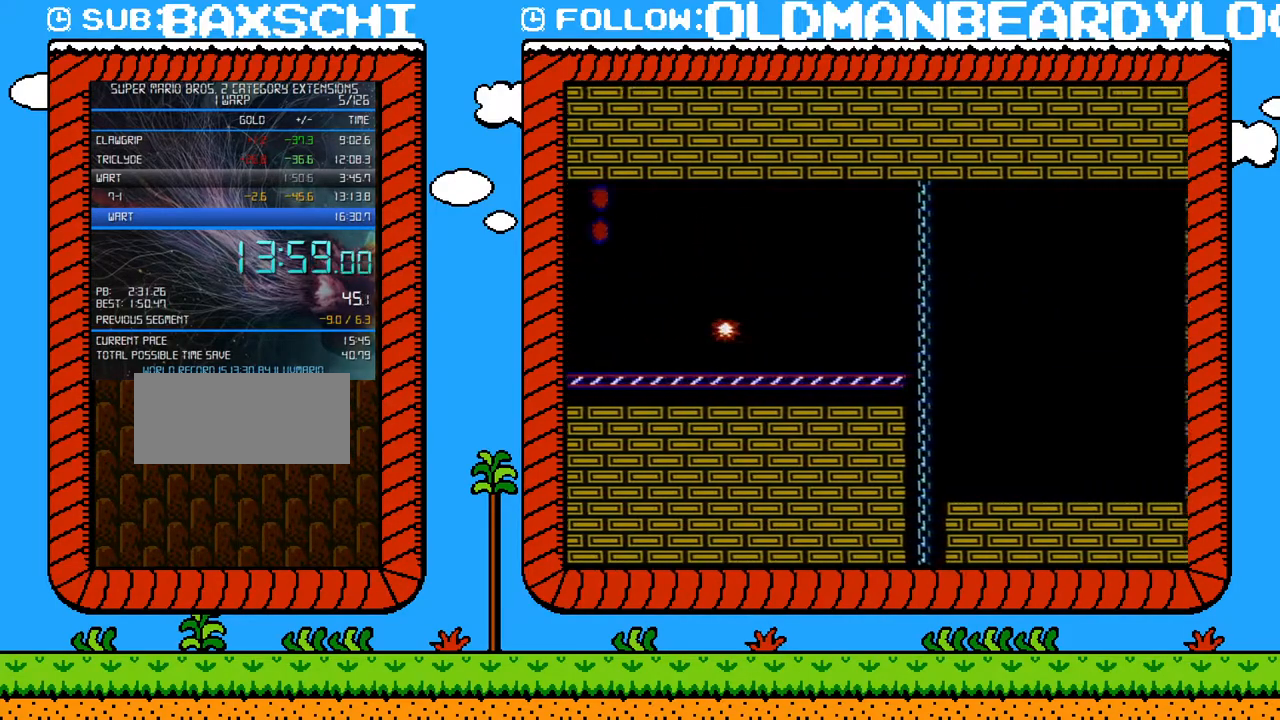
{"buttons": ["B", "DPAD_RIGHT"], "events": []}
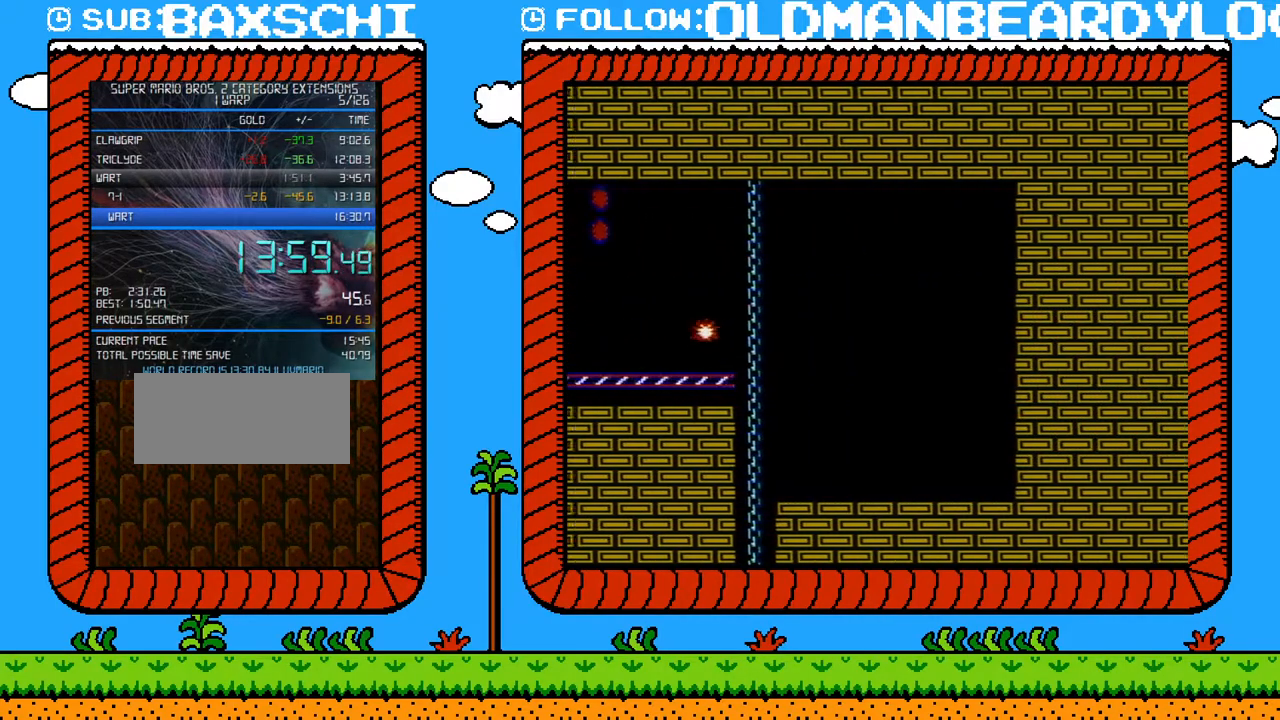
{"buttons": ["B", "DPAD_RIGHT"], "events": []}
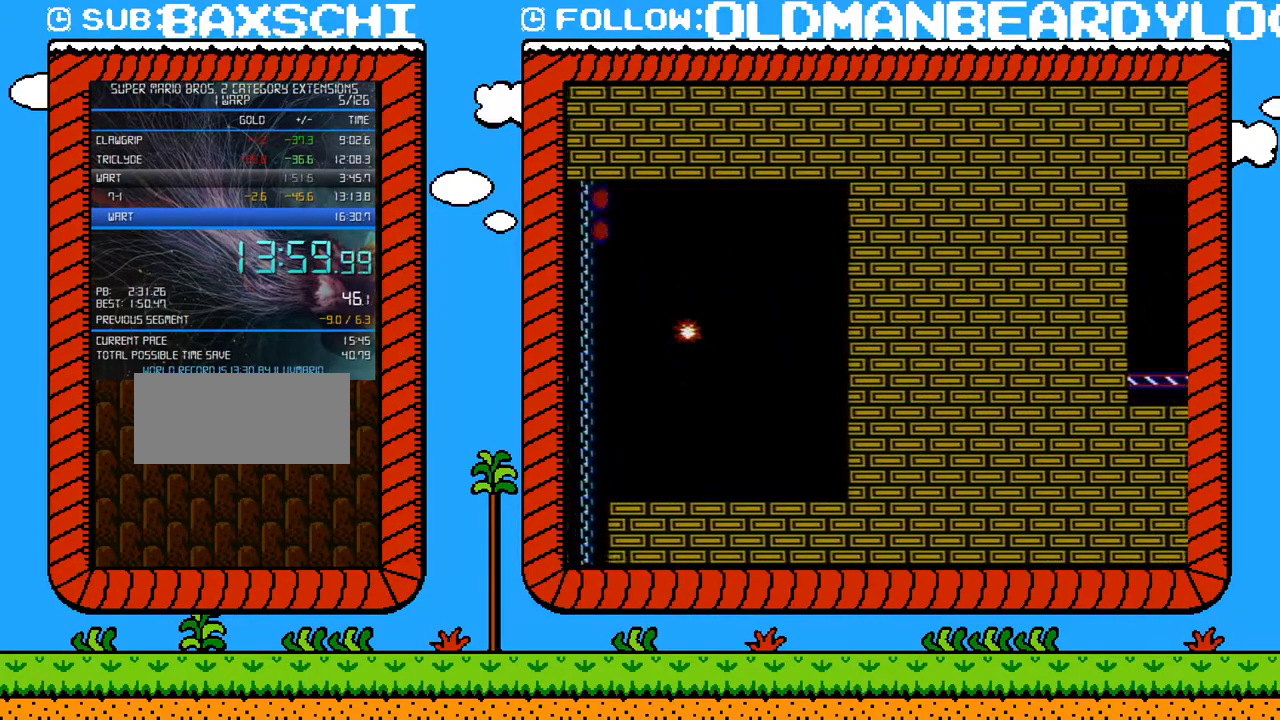
{"buttons": ["B", "DPAD_RIGHT"], "events": []}
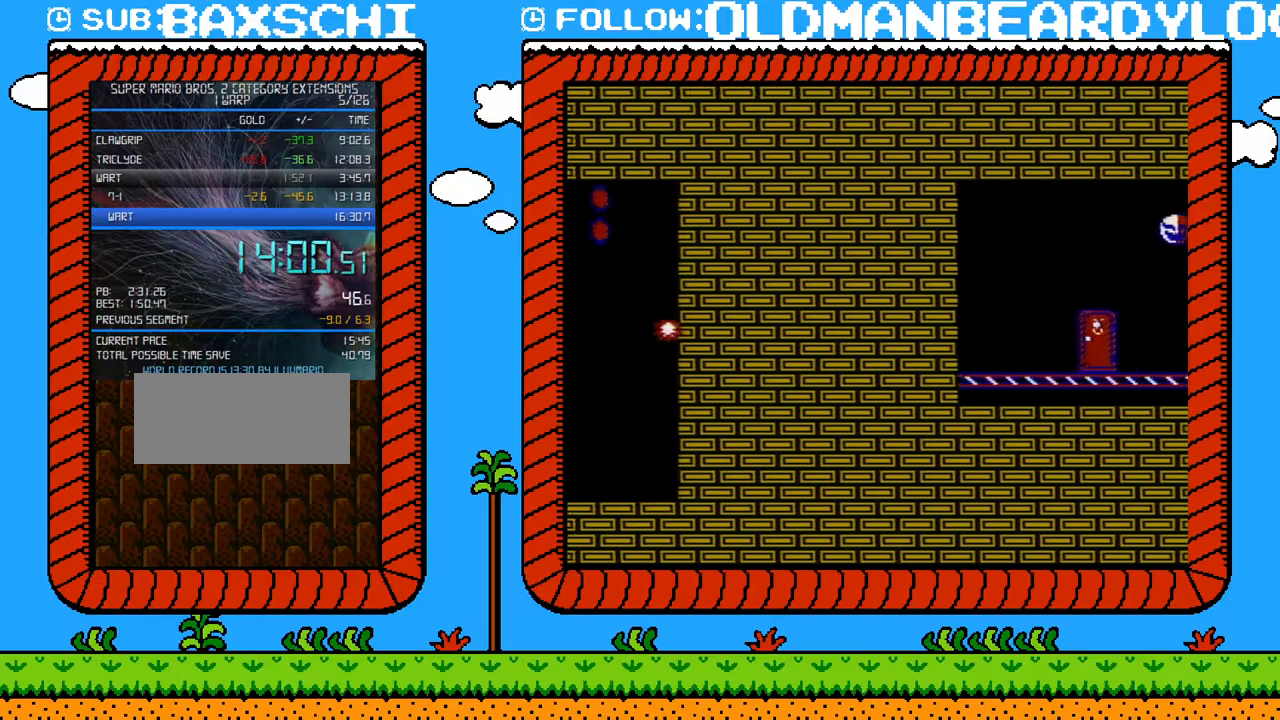
{"buttons": ["B", "DPAD_RIGHT"], "events": []}
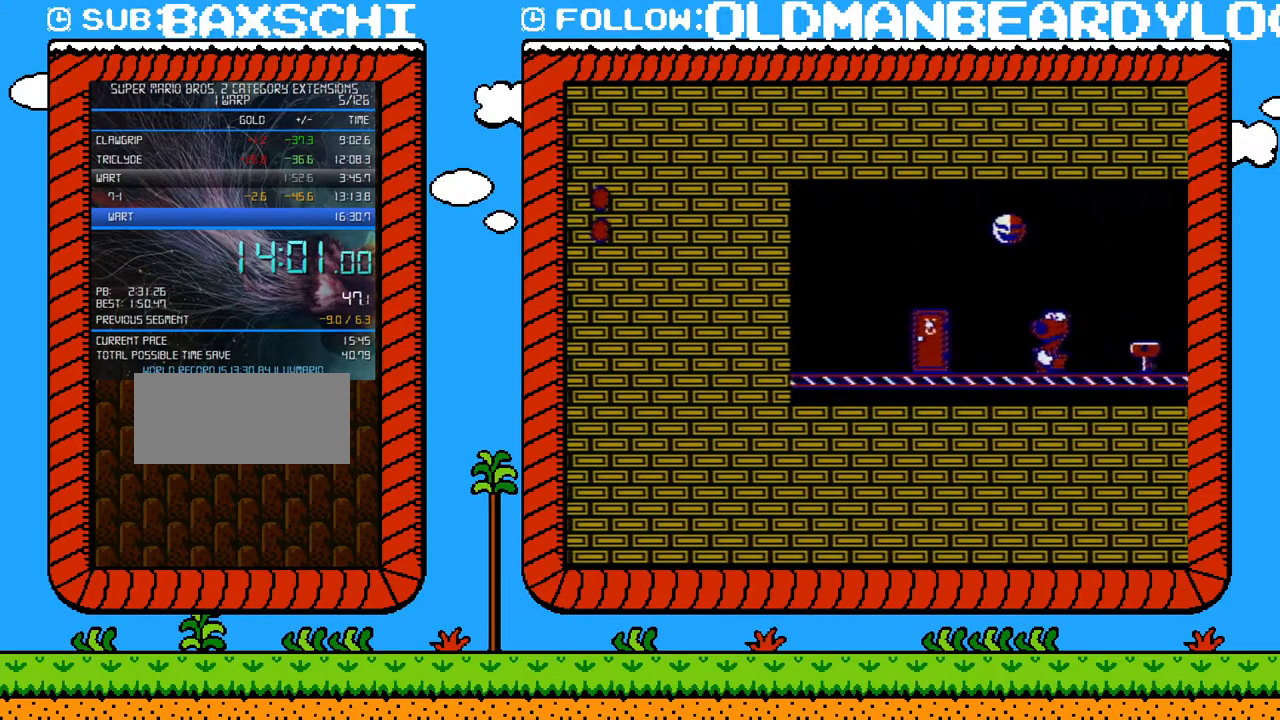
{"buttons": ["B", "DPAD_RIGHT"], "events": []}
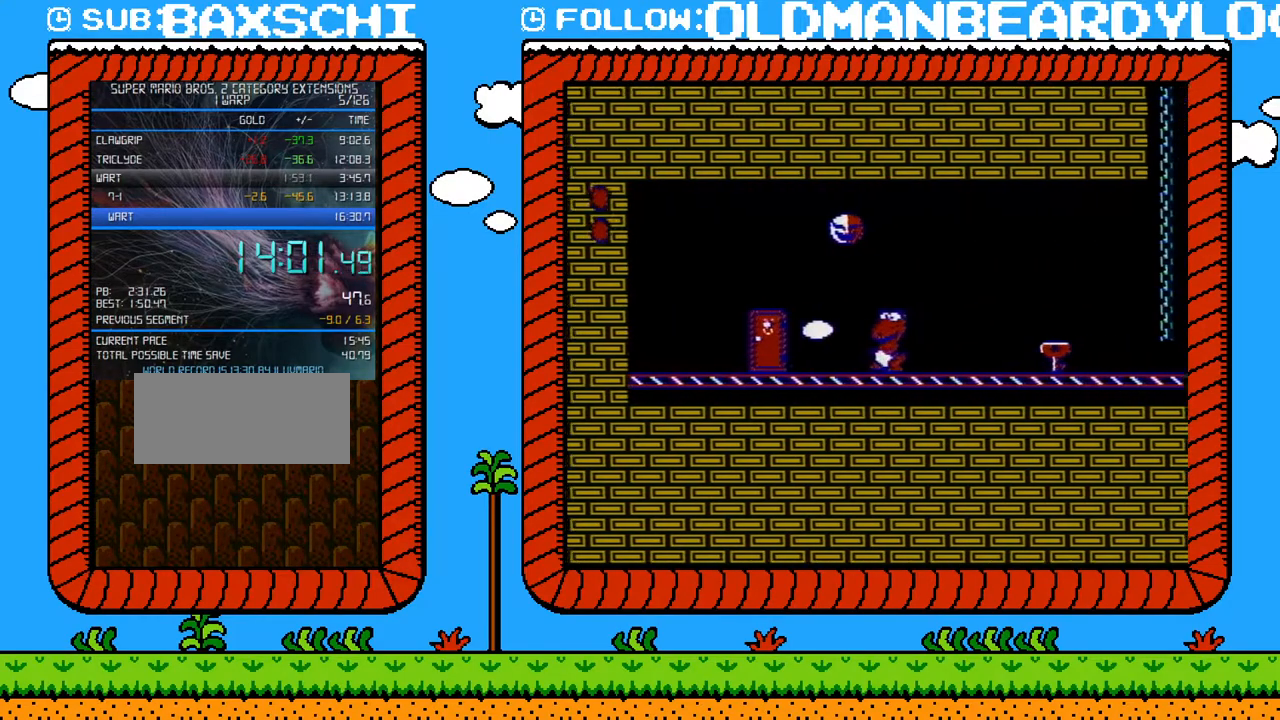
{"buttons": ["B", "DPAD_RIGHT"], "events": []}
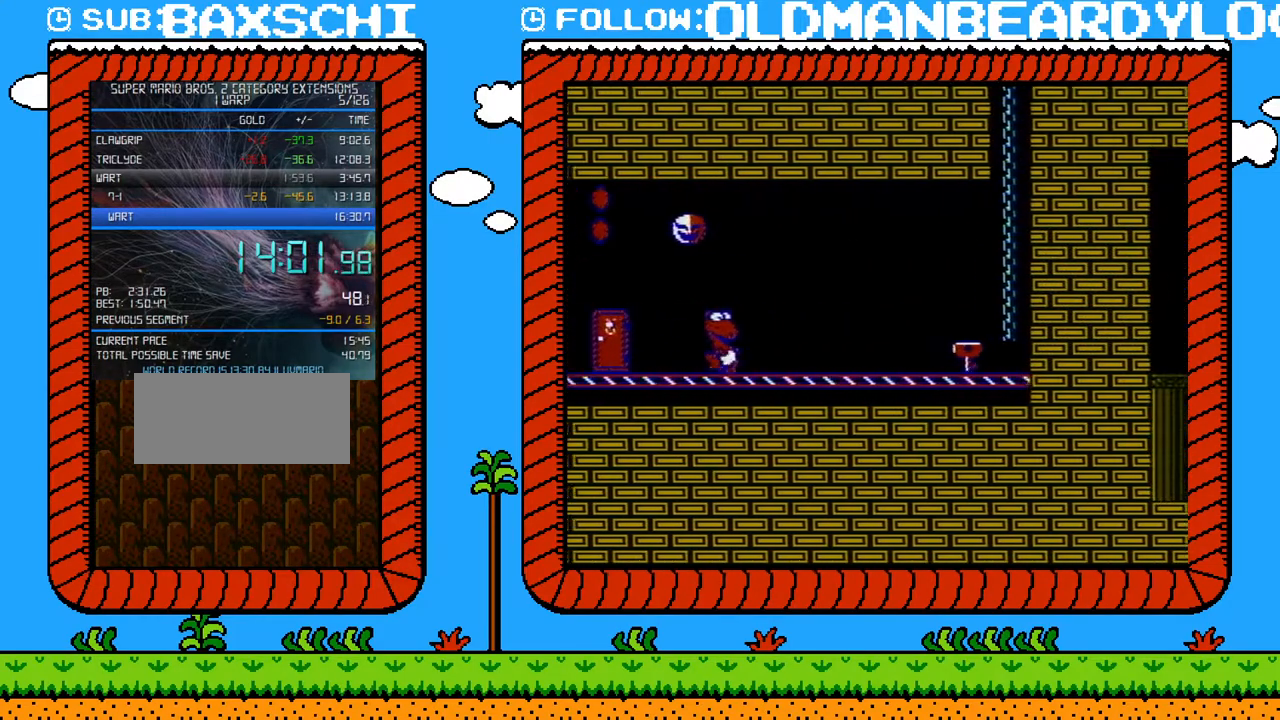
{"buttons": ["B", "DPAD_RIGHT"], "events": []}
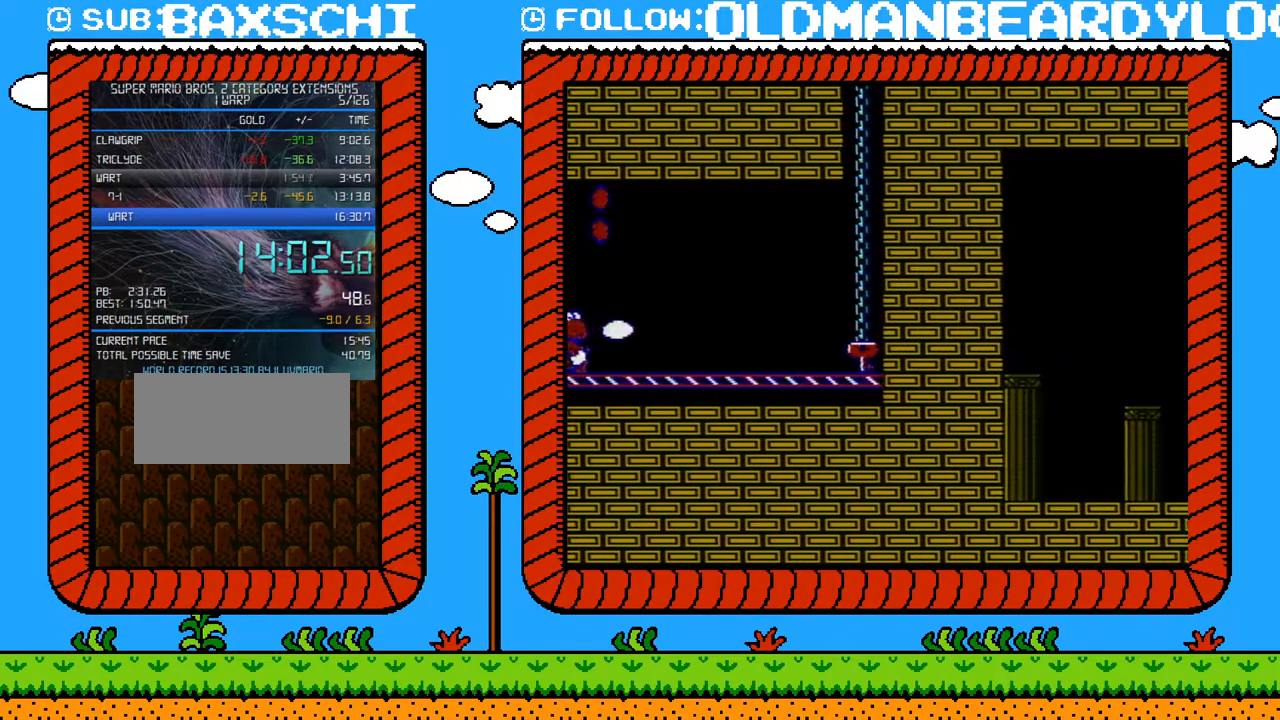
{"buttons": [], "events": [[150, "DPAD_RIGHT", "up"], [267, "B", "up"]]}
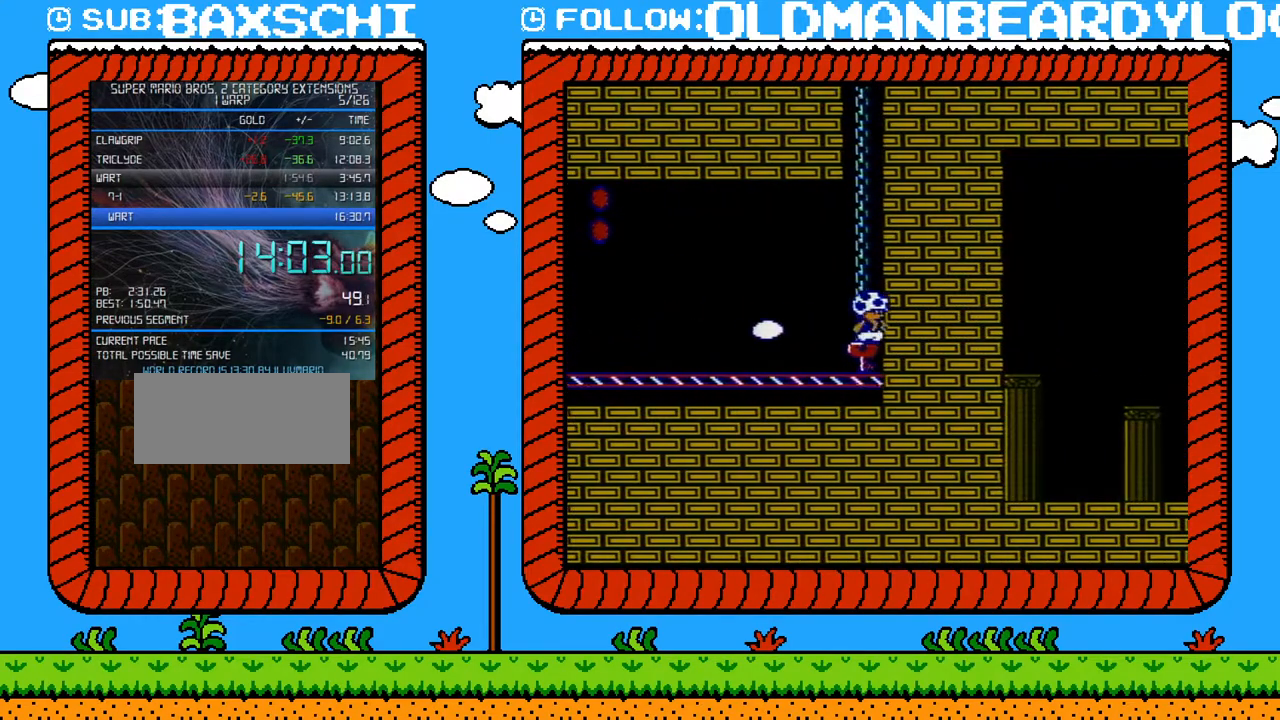
{"buttons": [], "events": [[117, "A", "down"], [433, "A", "up"]]}
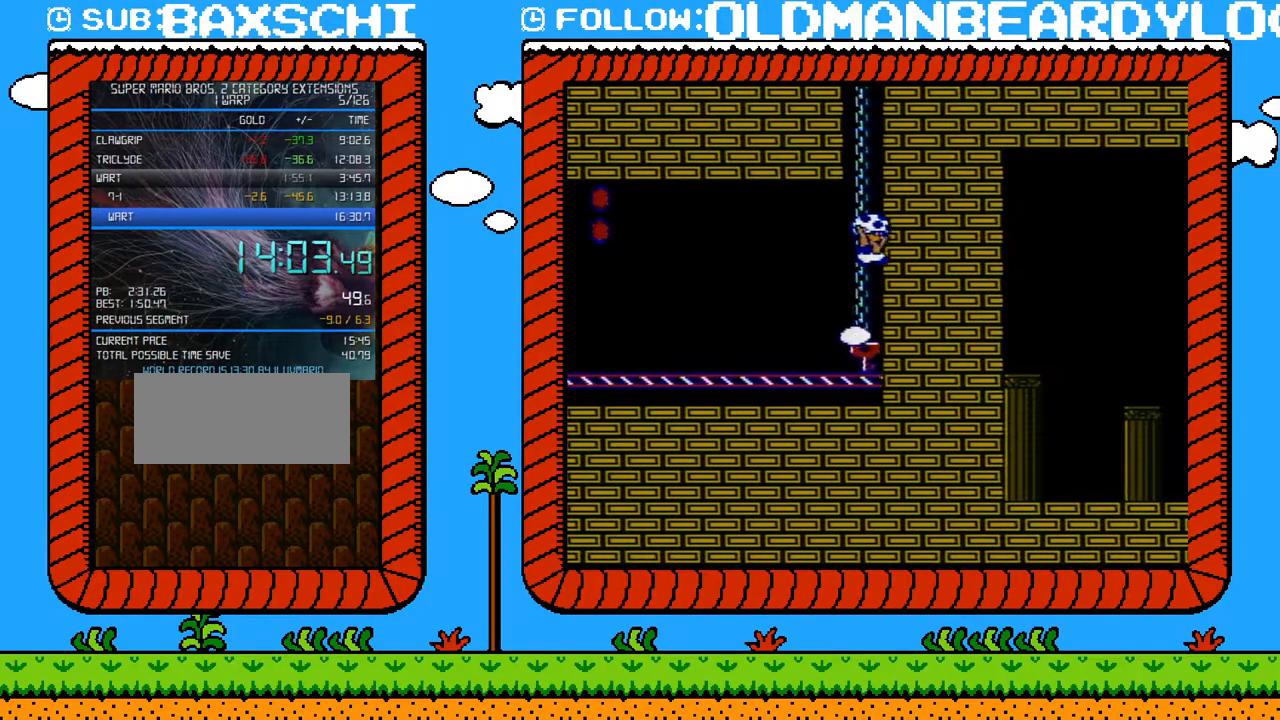
{"buttons": ["B", "DPAD_LEFT"], "events": [[200, "DPAD_LEFT", "down"], [300, "B", "down"]]}
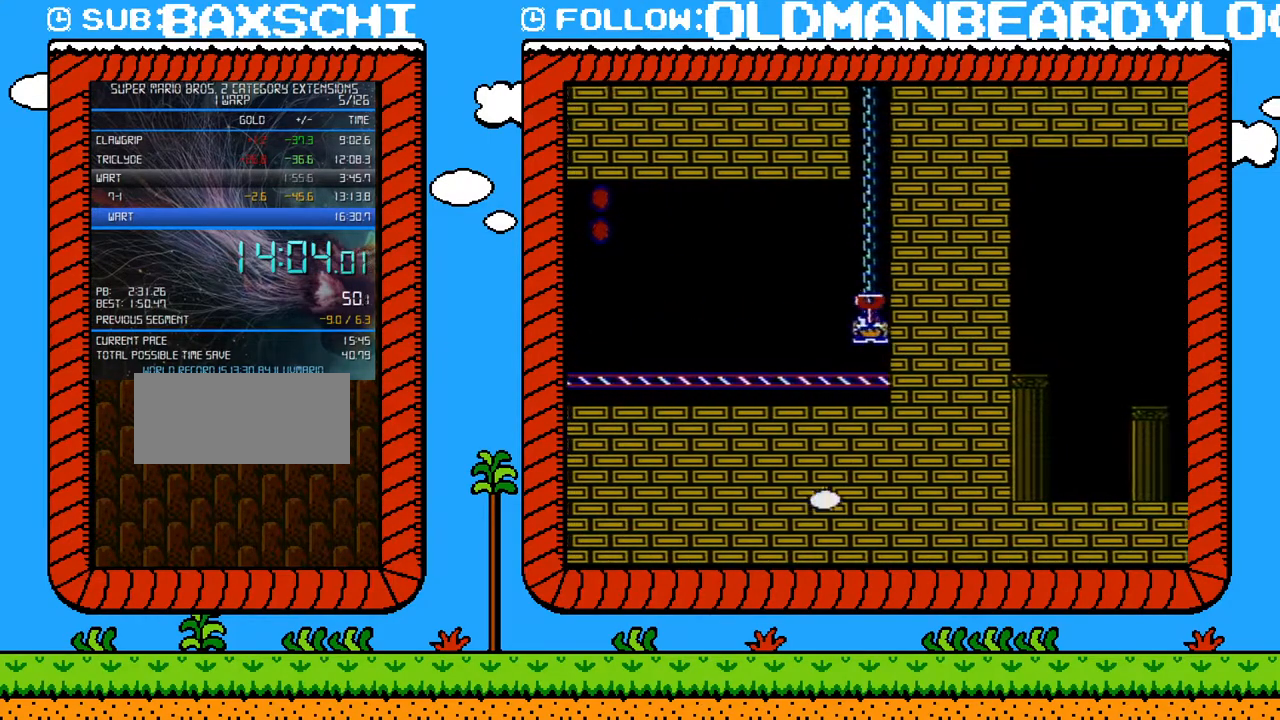
{"buttons": ["B", "DPAD_LEFT"], "events": [[217, "A", "down"], [450, "A", "up"]]}
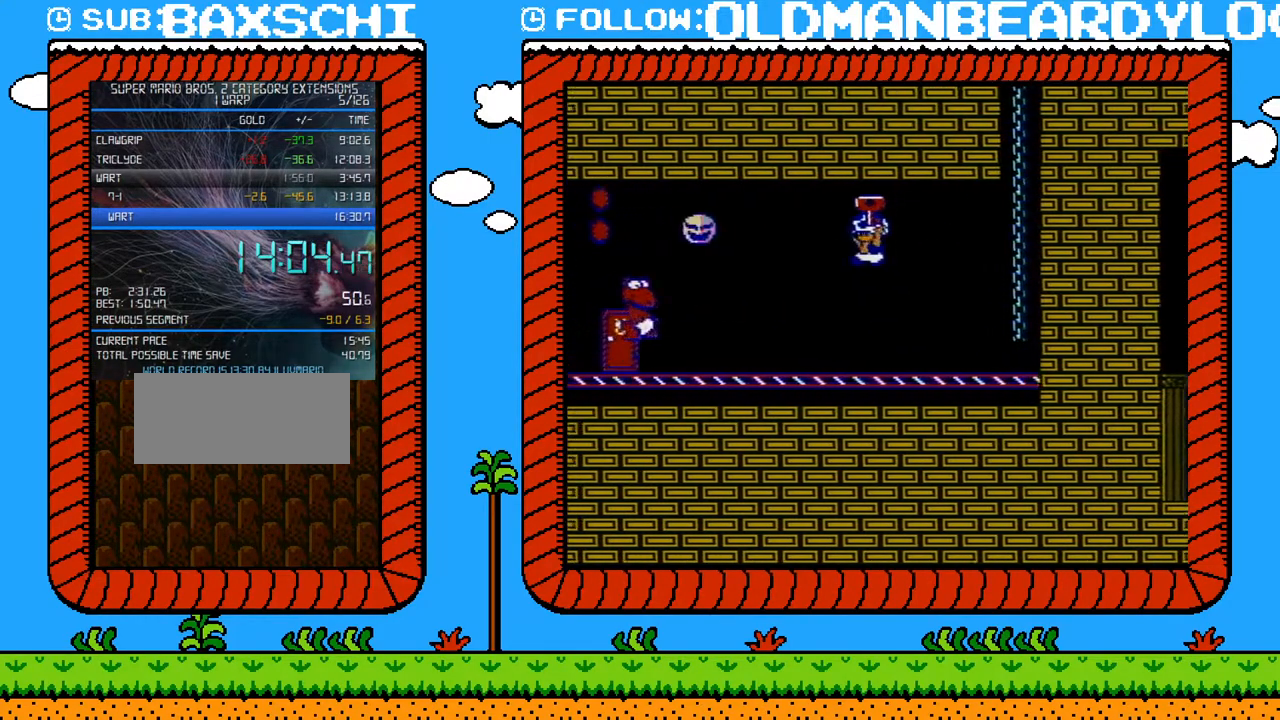
{"buttons": ["A", "B", "DPAD_LEFT"], "events": [[400, "A", "down"]]}
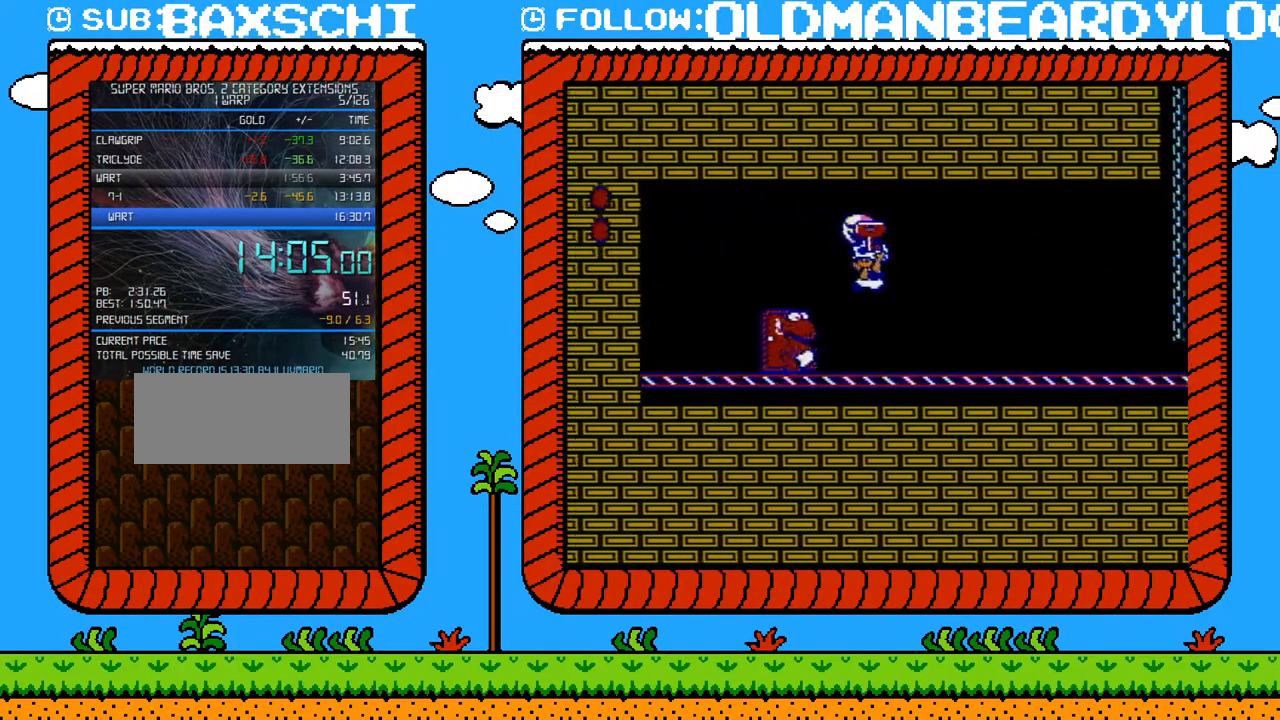
{"buttons": ["B"], "events": [[183, "A", "up"], [233, "DPAD_LEFT", "up"], [267, "DPAD_RIGHT", "down"], [450, "DPAD_RIGHT", "up"]]}
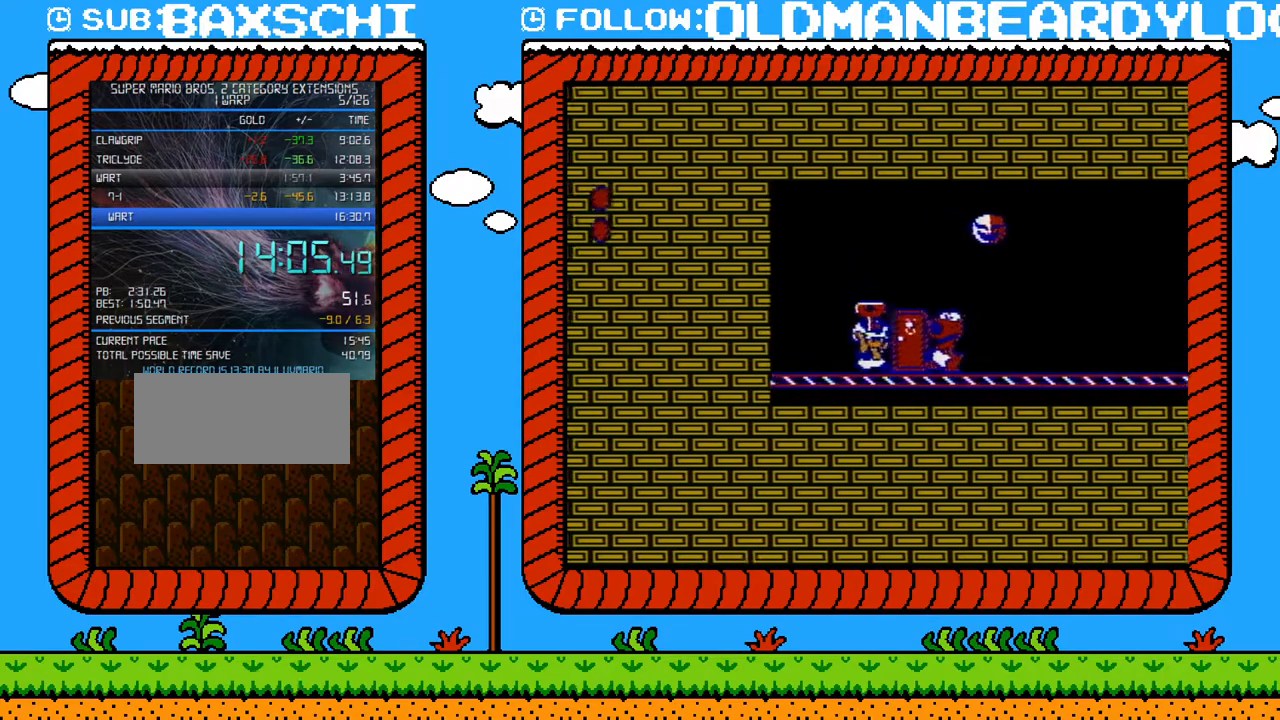
{"buttons": ["B", "DPAD_RIGHT"], "events": [[83, "A", "down"], [333, "A", "up"], [333, "DPAD_RIGHT", "down"]]}
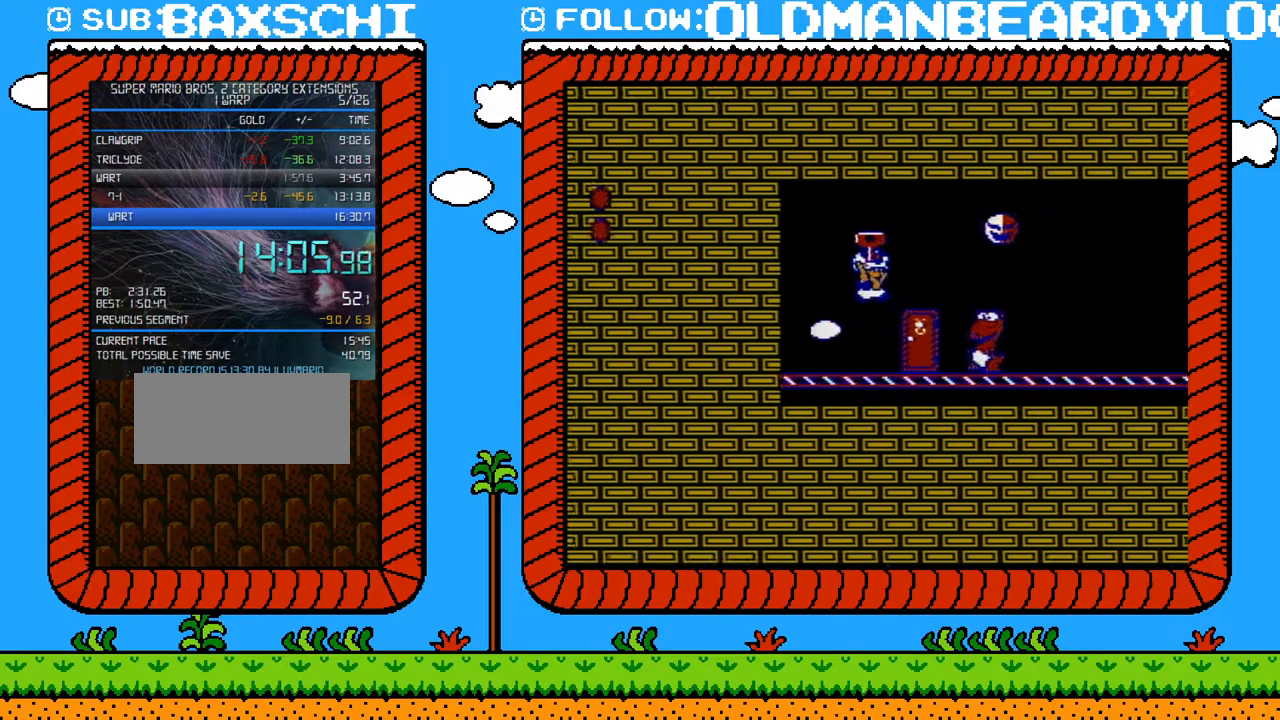
{"buttons": ["B", "DPAD_UP"], "events": [[83, "DPAD_RIGHT", "up"], [267, "DPAD_UP", "down"], [333, "DPAD_UP", "up"], [433, "DPAD_UP", "down"]]}
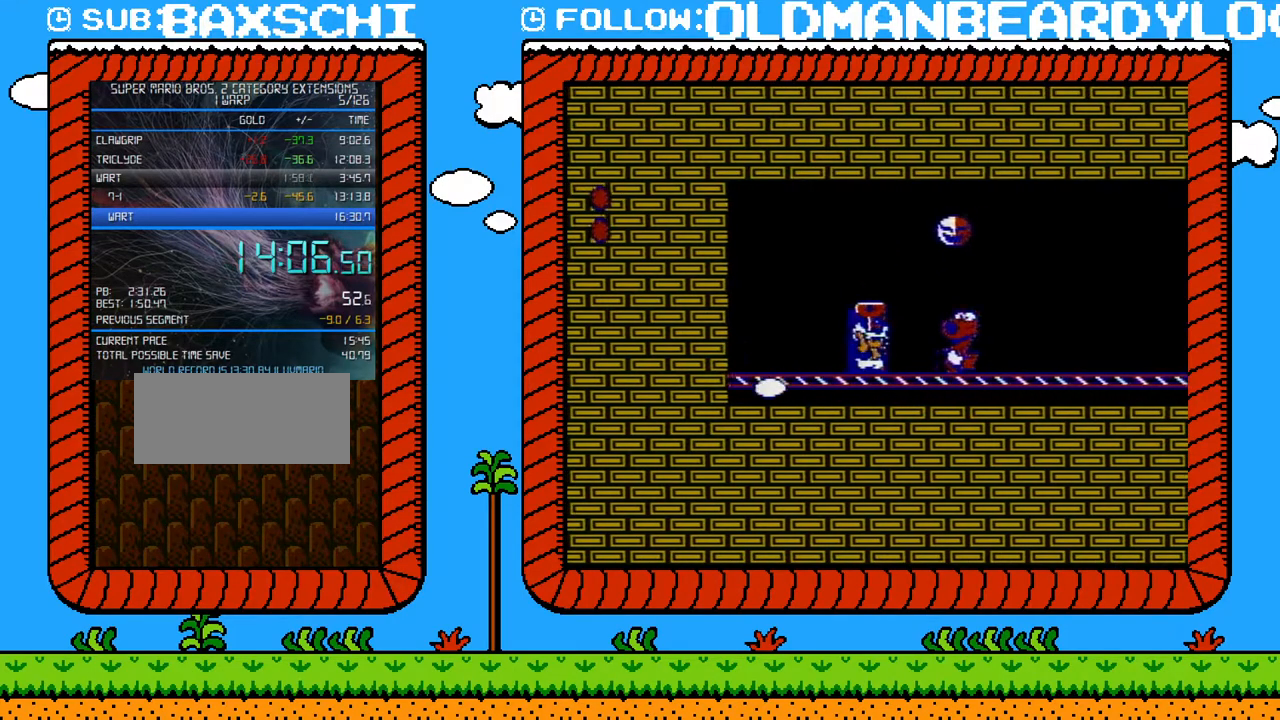
{"buttons": ["B"], "events": [[17, "DPAD_UP", "up"]]}
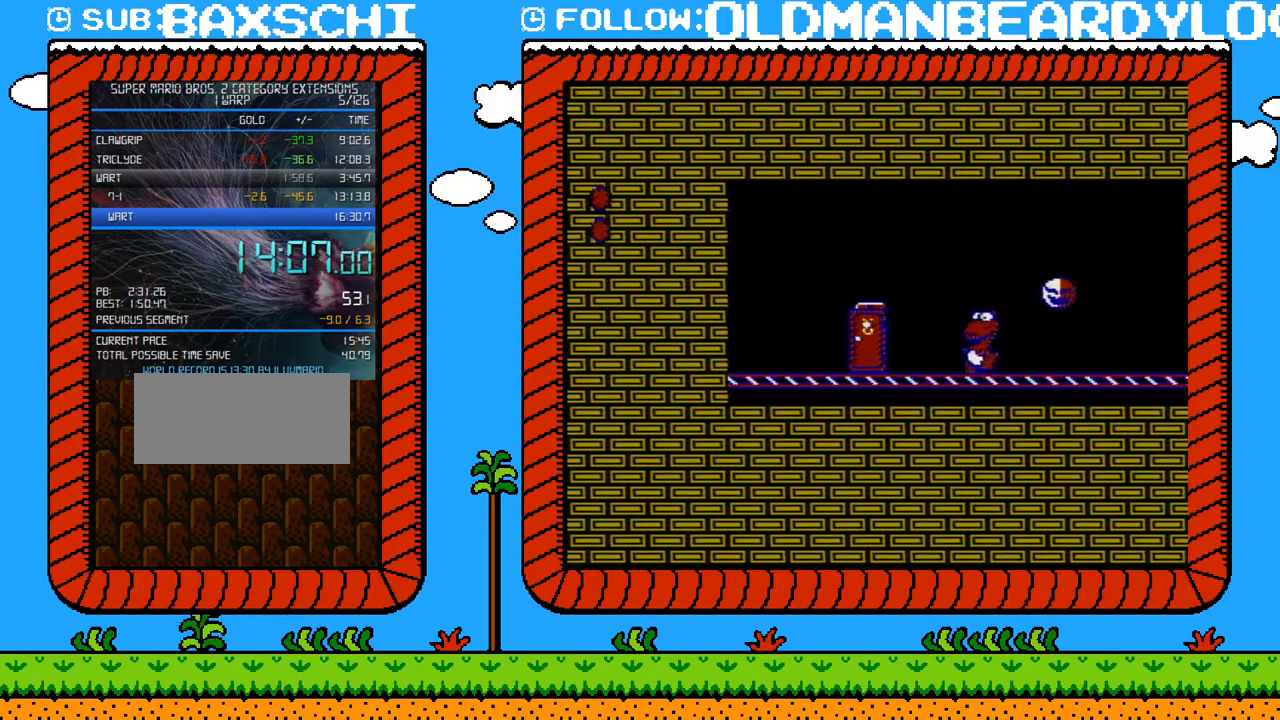
{"buttons": ["B"], "events": []}
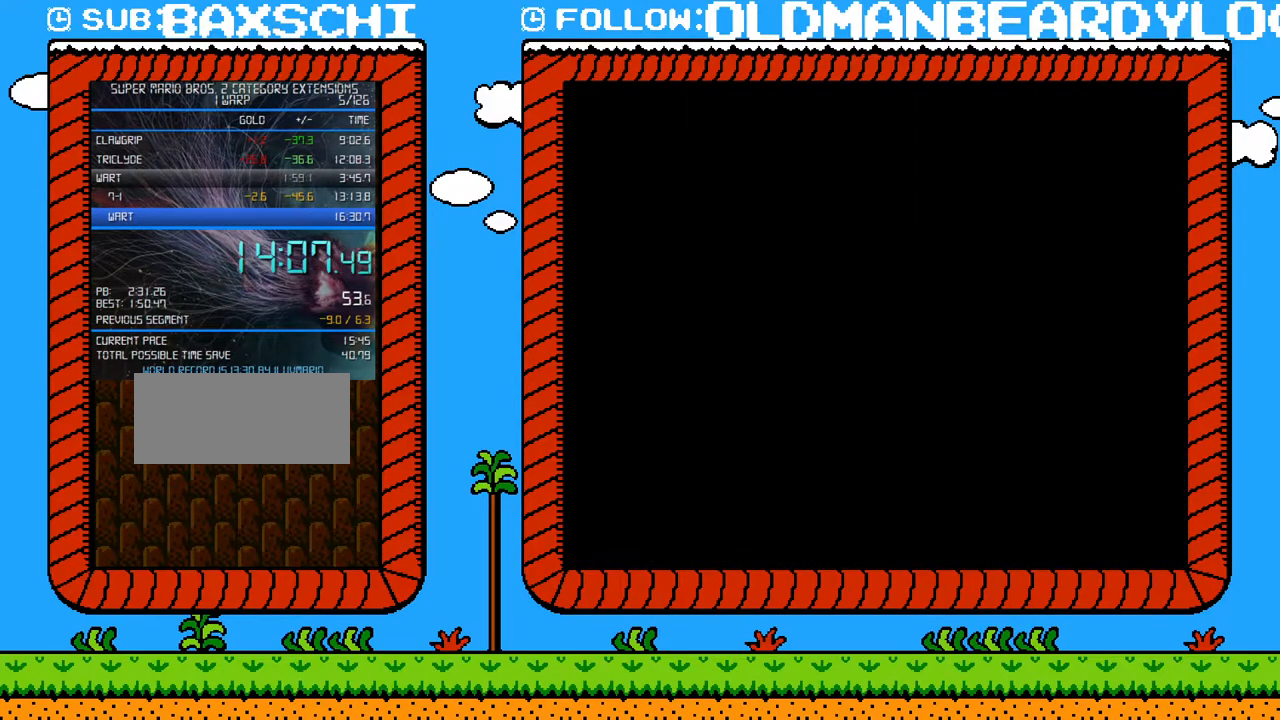
{"buttons": ["A", "B", "DPAD_LEFT"], "events": [[400, "A", "down"], [400, "DPAD_LEFT", "down"]]}
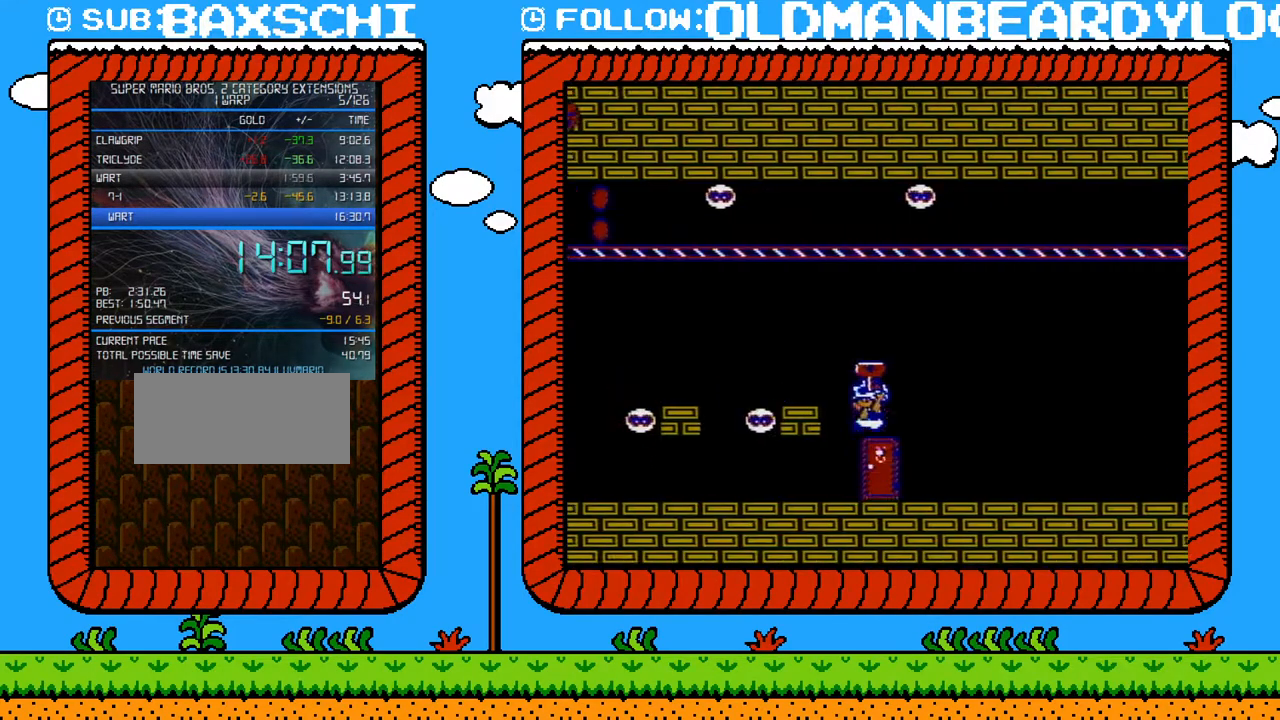
{"buttons": ["B", "DPAD_LEFT"], "events": [[150, "A", "up"], [183, "DPAD_DOWN", "down"], [183, "DPAD_LEFT", "up"], [300, "A", "down"], [300, "DPAD_LEFT", "down"], [333, "DPAD_DOWN", "up"], [433, "A", "up"]]}
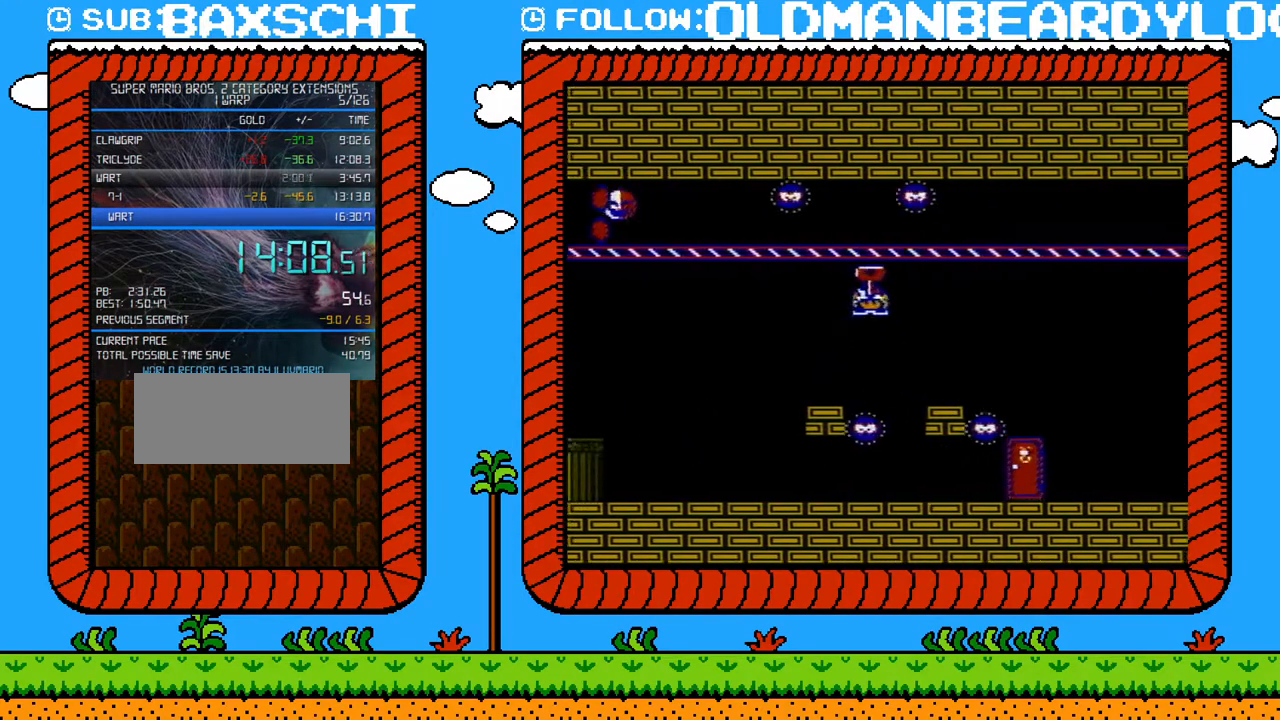
{"buttons": ["B", "DPAD_DOWN"], "events": [[483, "DPAD_DOWN", "down"], [483, "DPAD_LEFT", "up"]]}
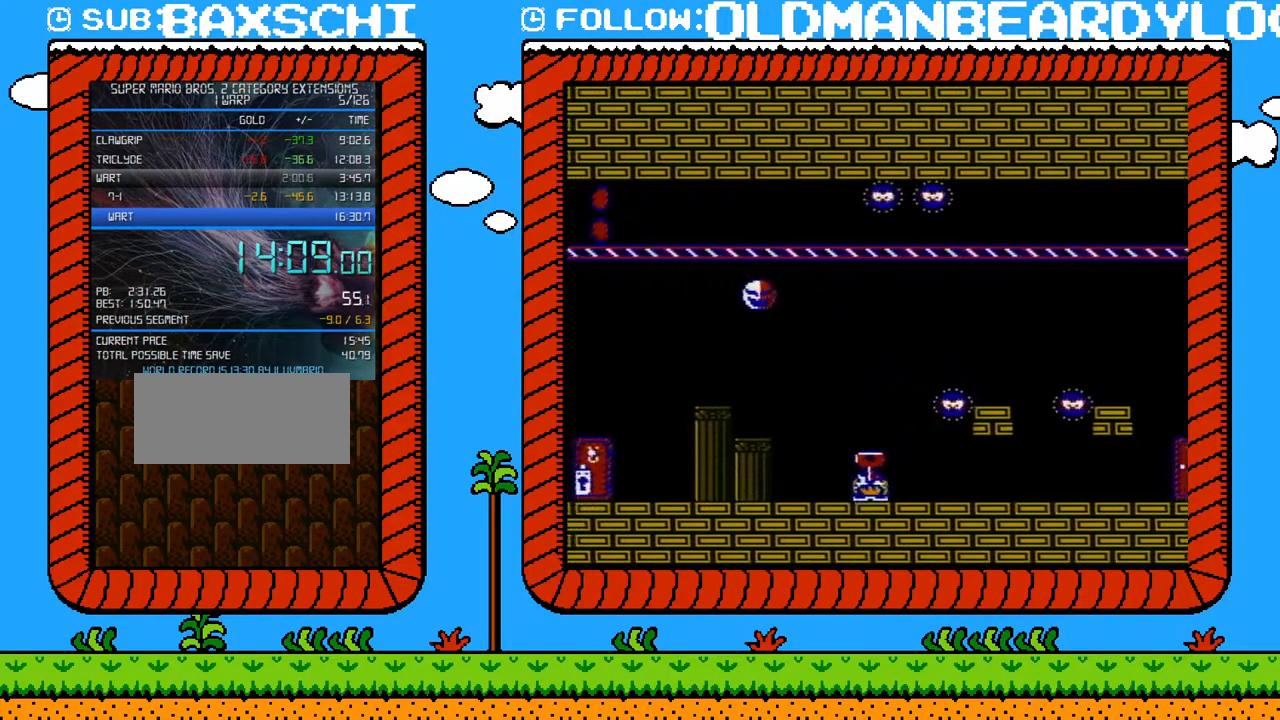
{"buttons": ["A", "B", "DPAD_LEFT"], "events": [[117, "A", "down"], [150, "DPAD_LEFT", "down"], [183, "DPAD_DOWN", "up"], [200, "A", "up"], [483, "A", "down"]]}
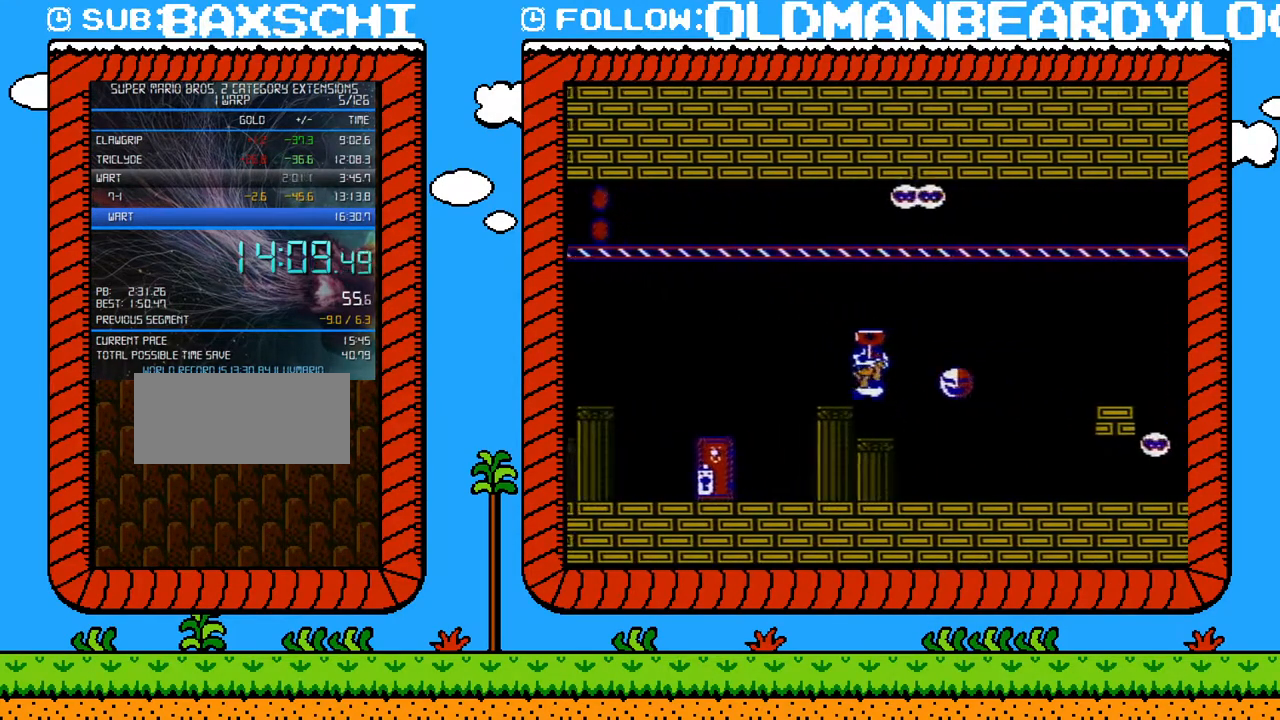
{"buttons": ["B", "DPAD_RIGHT"], "events": [[117, "A", "up"], [433, "DPAD_LEFT", "up"], [450, "DPAD_RIGHT", "down"]]}